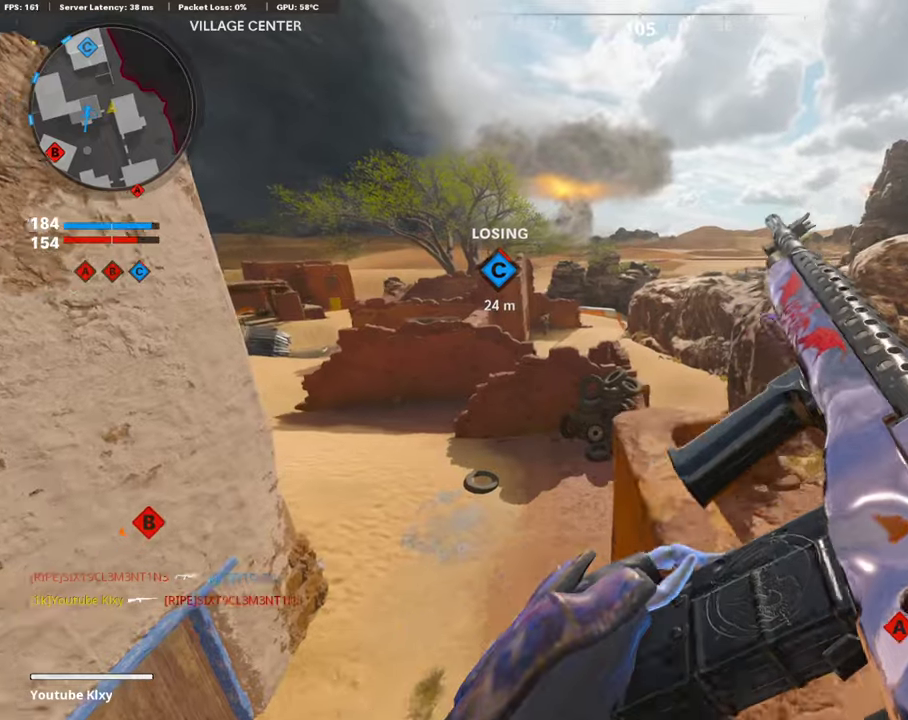
Gameplay with a controller (PlayStation layout); each line is a JSON object with the inputs held at the frame after it (dt_ms = milliseconds from this image to that frame). "events" lists button and stick changes between this image and that frame as [ms after this image, input, new state], when the widget could be followed in between.
{"dt_ms": 403, "buttons": ["R2"], "left_stick": "right", "right_stick": "center", "events": [[252, "R2", "down"]]}
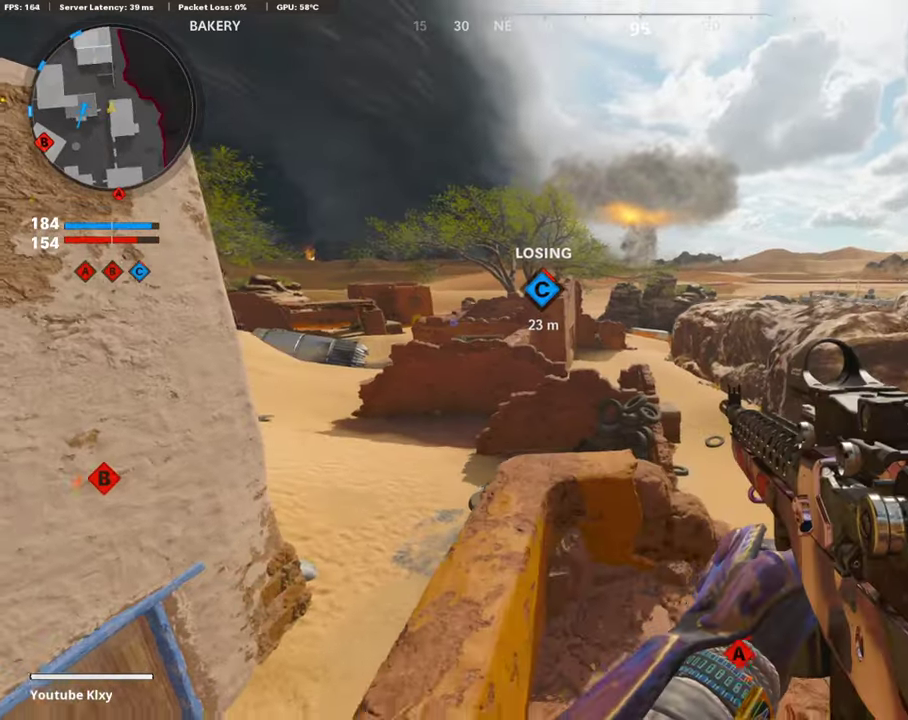
{"dt_ms": 504, "buttons": ["L1"], "left_stick": "right", "right_stick": "down-right", "events": [[168, "right_stick", "up"], [302, "L1", "down"], [302, "R2", "up"], [302, "right_stick", "center"], [454, "right_stick", "down-right"]]}
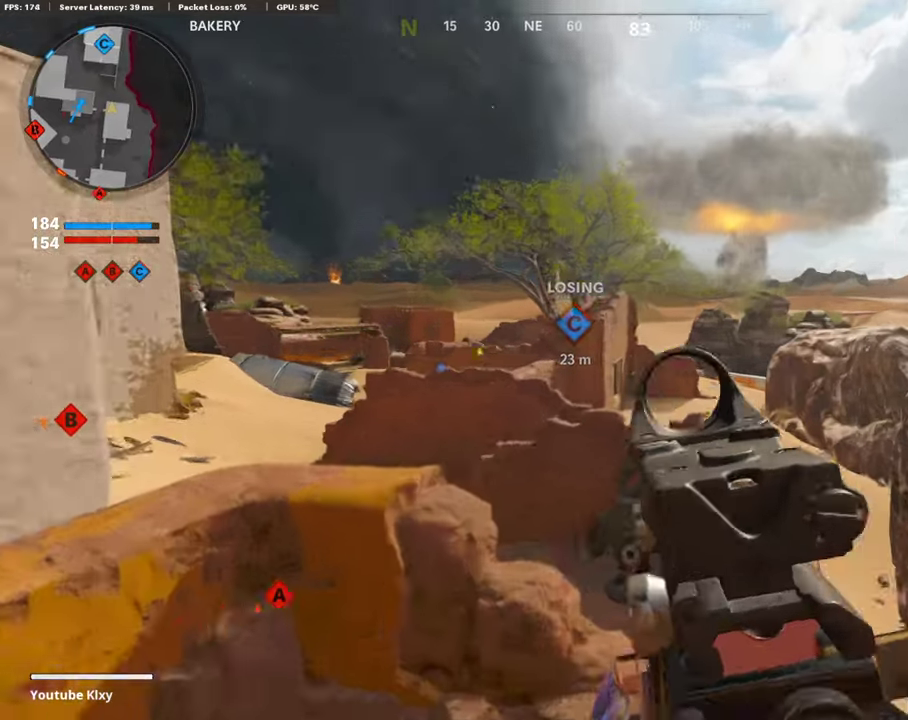
{"dt_ms": 487, "buttons": ["L1", "R1"], "left_stick": "center", "right_stick": "center"}
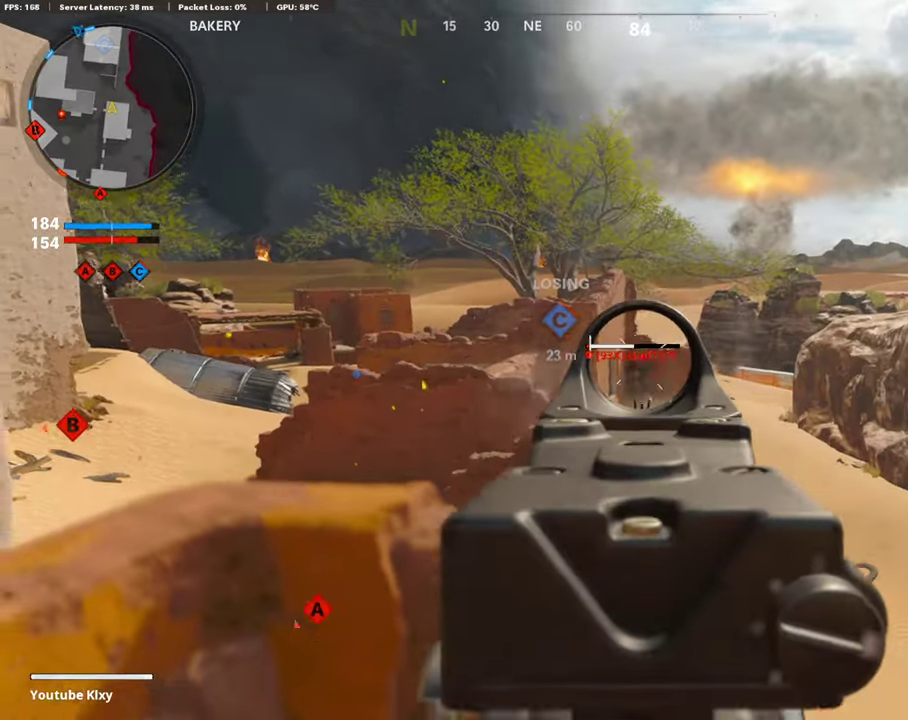
{"dt_ms": 403, "buttons": ["L1", "R1"], "left_stick": "down-left", "right_stick": "center"}